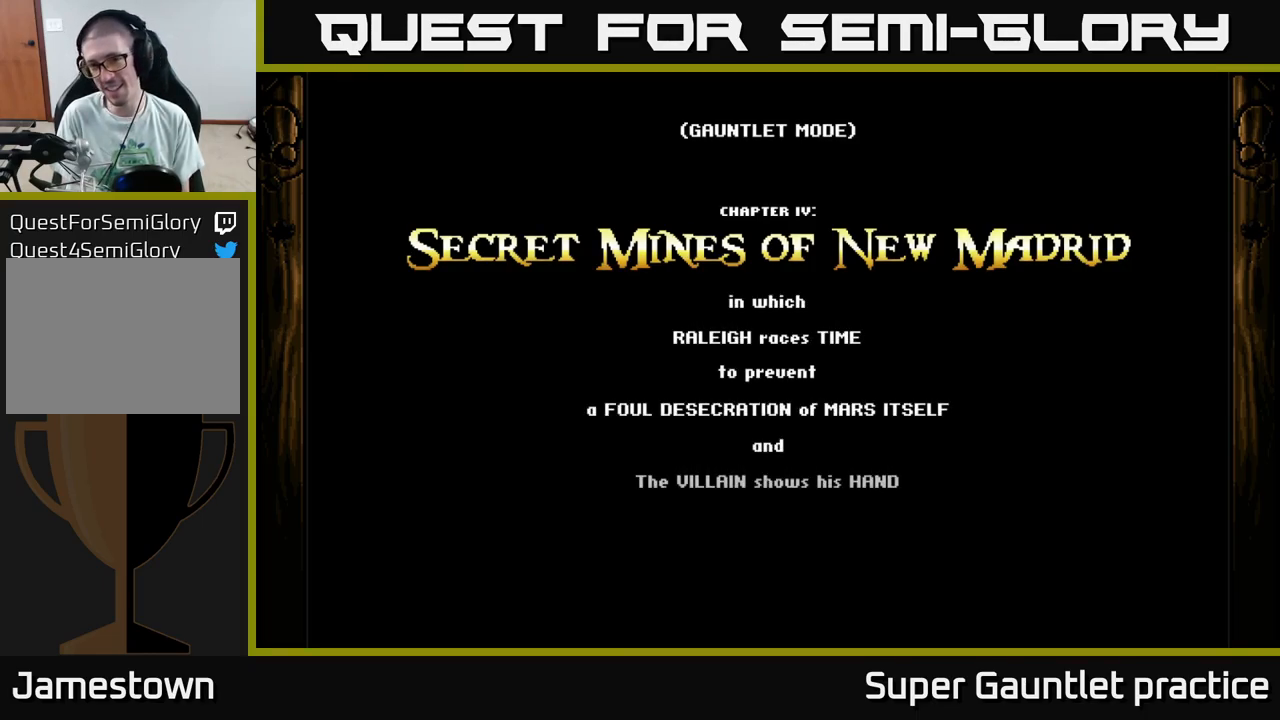
Gameplay with a controller (Xbox layout); each line is a JSON object with the inputs held at the frame after it. "events" lists button and stick changes between this image and that frame as [ms after this image, input, new state], when the widget could be followed in between. Not read: right_stick.
{"buttons": ["A"], "left_stick": "down-right", "events": [[117, "A", "down"], [383, "left_stick", "down-right"]]}
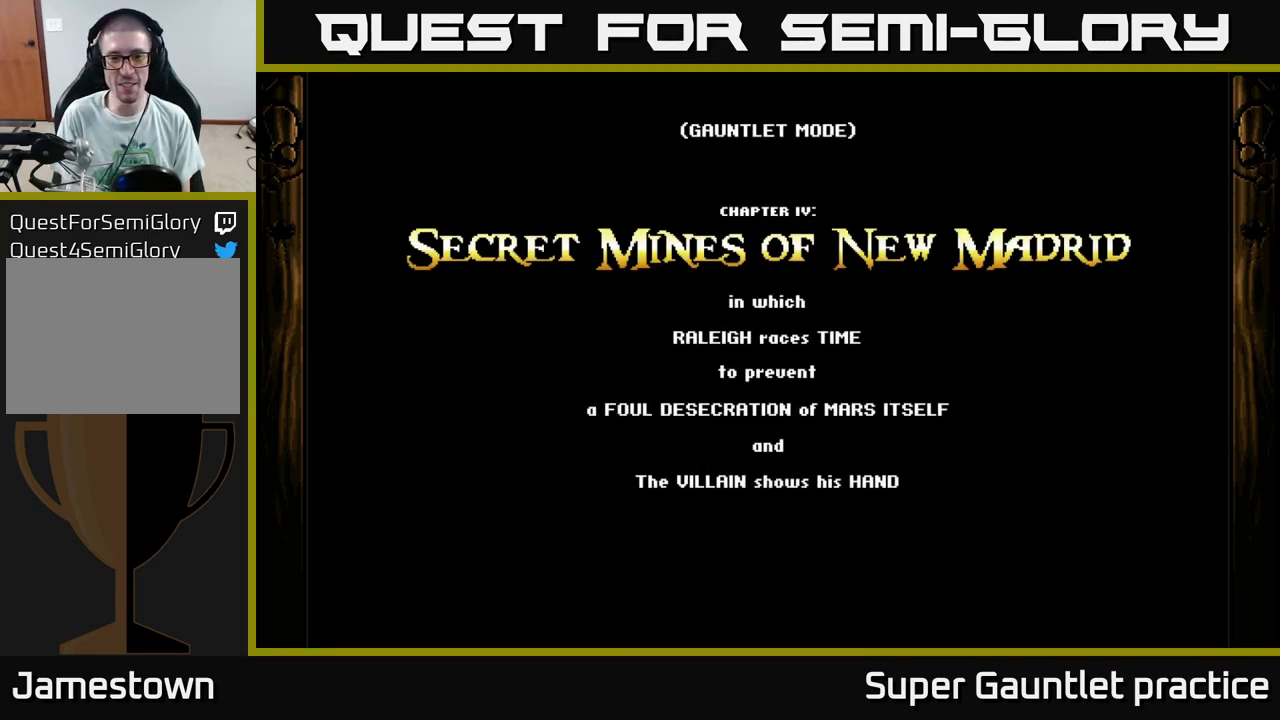
{"buttons": ["A"], "left_stick": "right", "events": [[333, "left_stick", "right"]]}
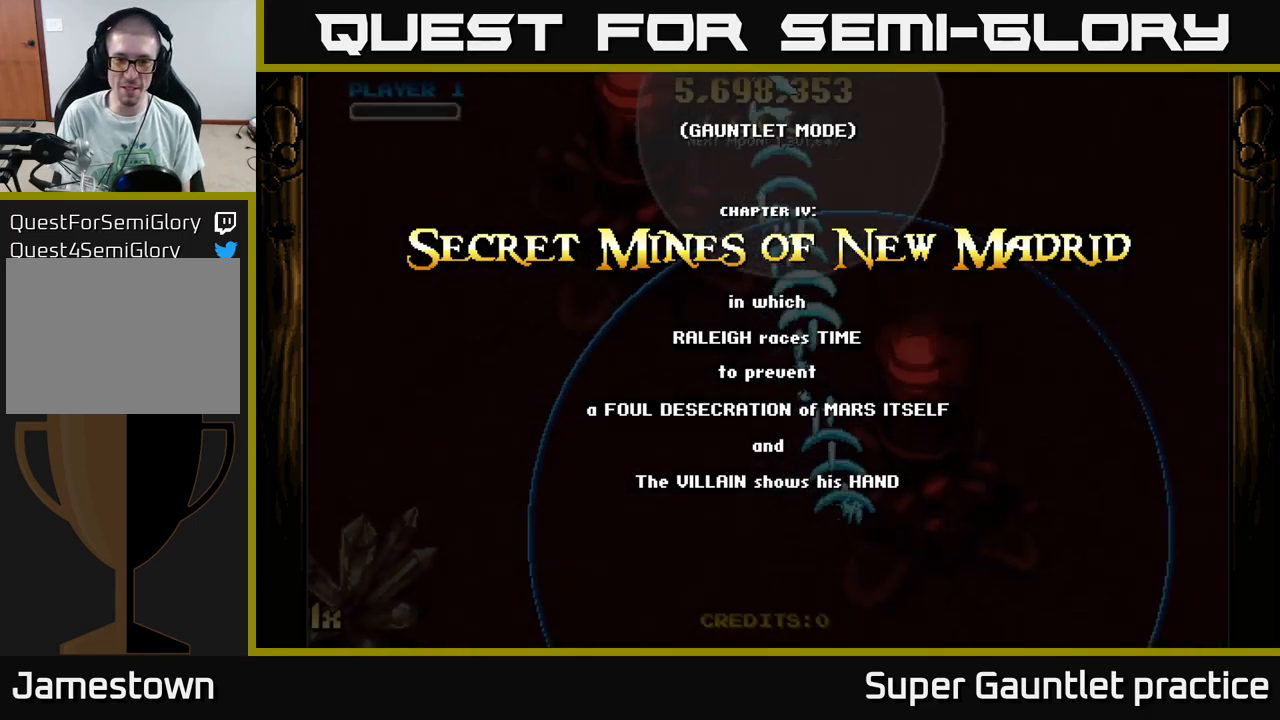
{"buttons": ["A"], "left_stick": "center", "events": [[150, "left_stick", "down-right"], [300, "left_stick", "down"], [500, "left_stick", "center"]]}
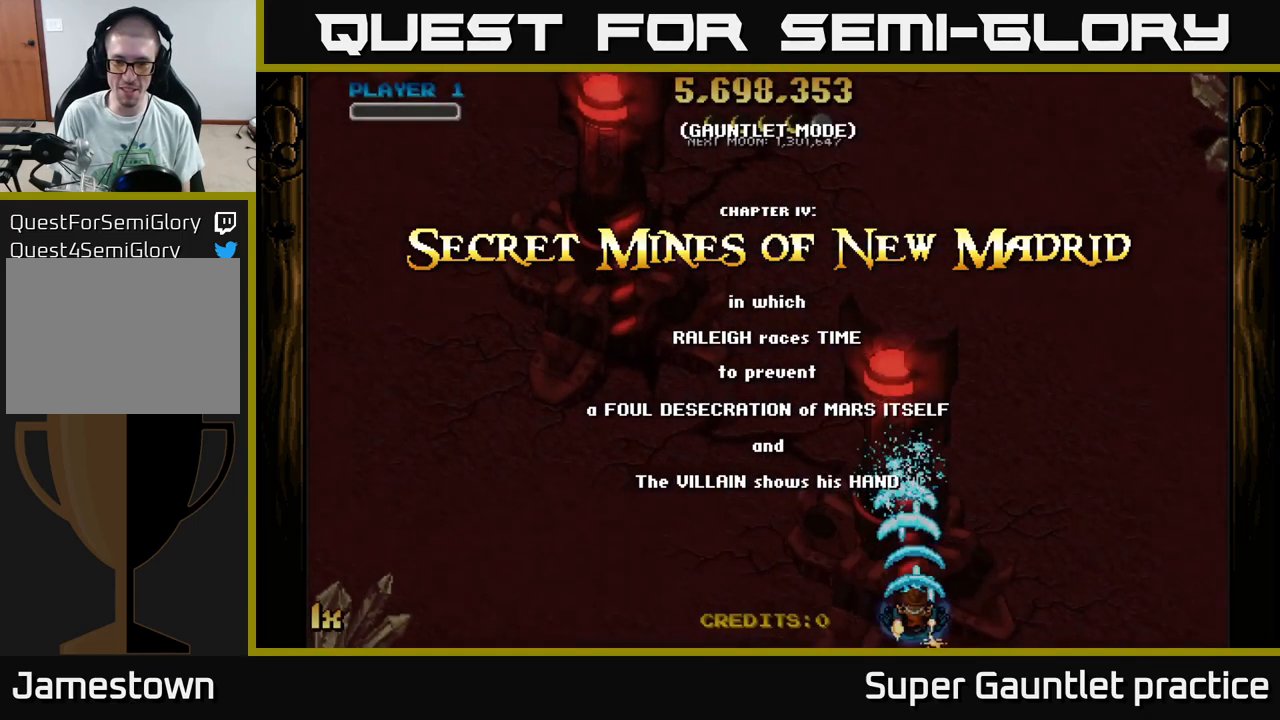
{"buttons": ["A"], "left_stick": "up-left", "events": [[233, "left_stick", "up-left"], [317, "X", "down"], [417, "X", "up"]]}
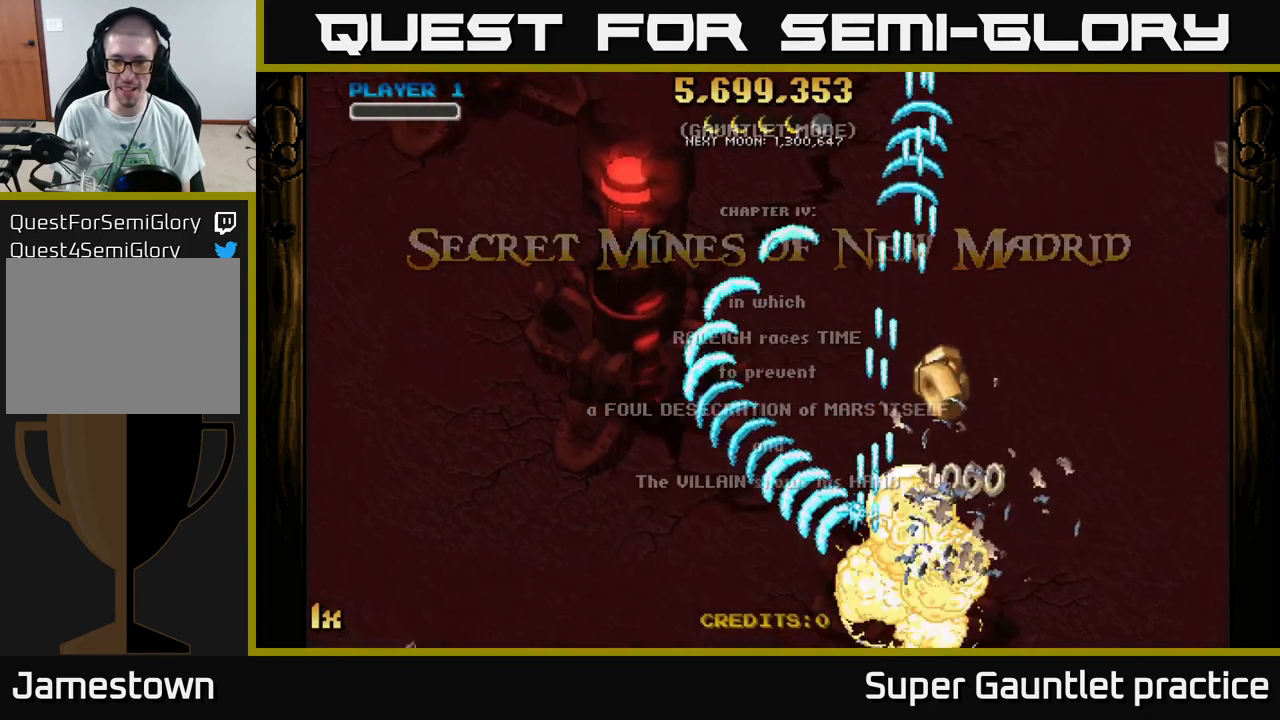
{"buttons": ["A"], "left_stick": "up", "events": [[83, "left_stick", "center"], [233, "left_stick", "right"], [467, "left_stick", "up"]]}
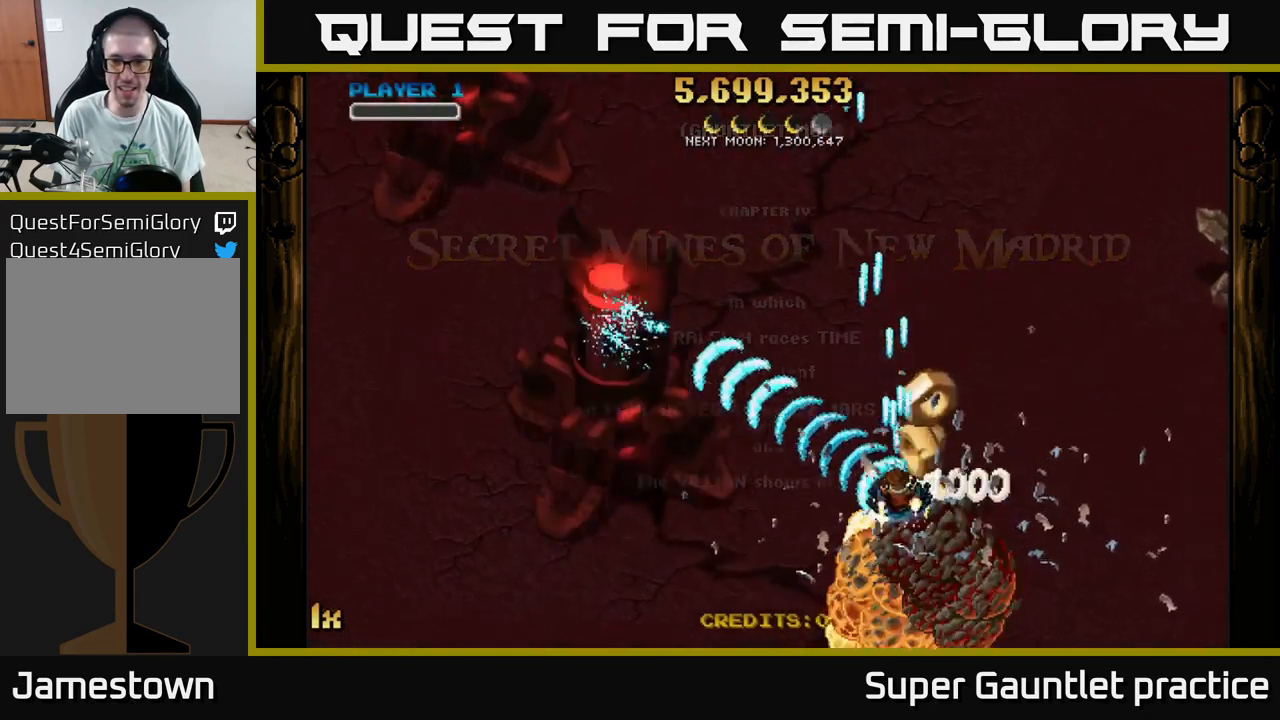
{"buttons": ["A"], "left_stick": "down-left", "events": [[100, "left_stick", "left"], [267, "left_stick", "down-left"]]}
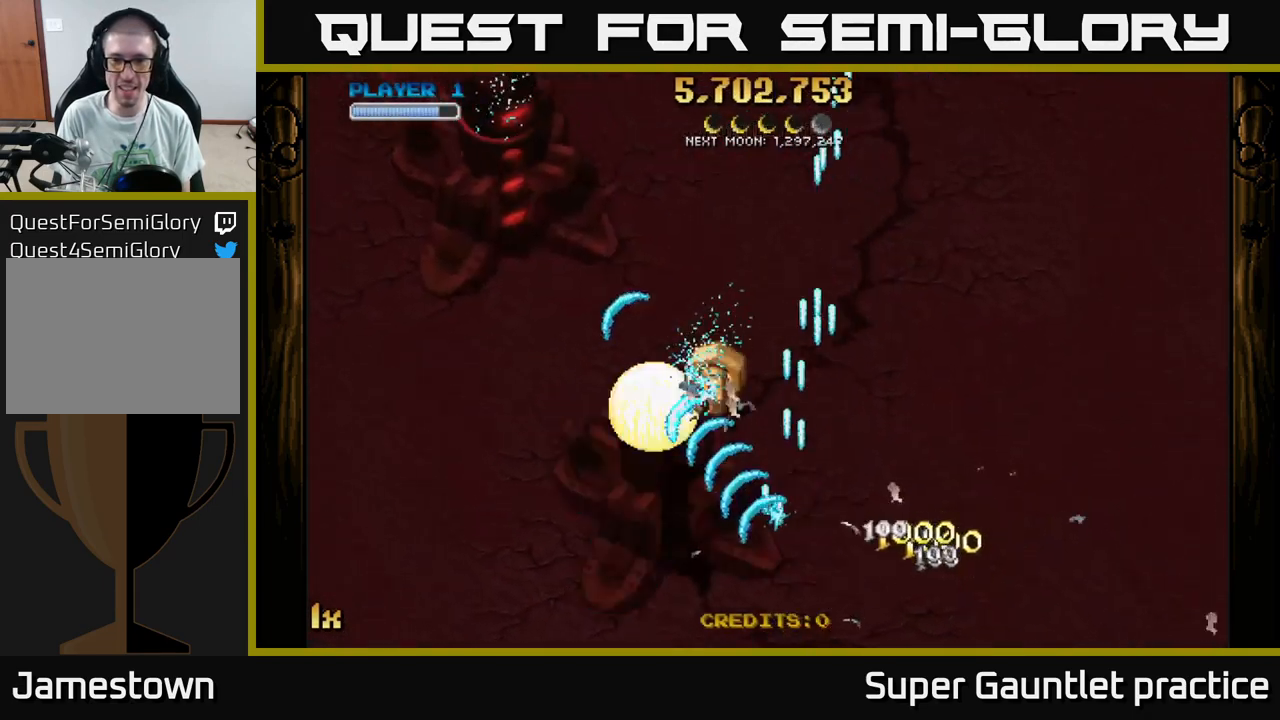
{"buttons": ["A"], "left_stick": "up", "events": [[217, "left_stick", "center"], [267, "left_stick", "up"]]}
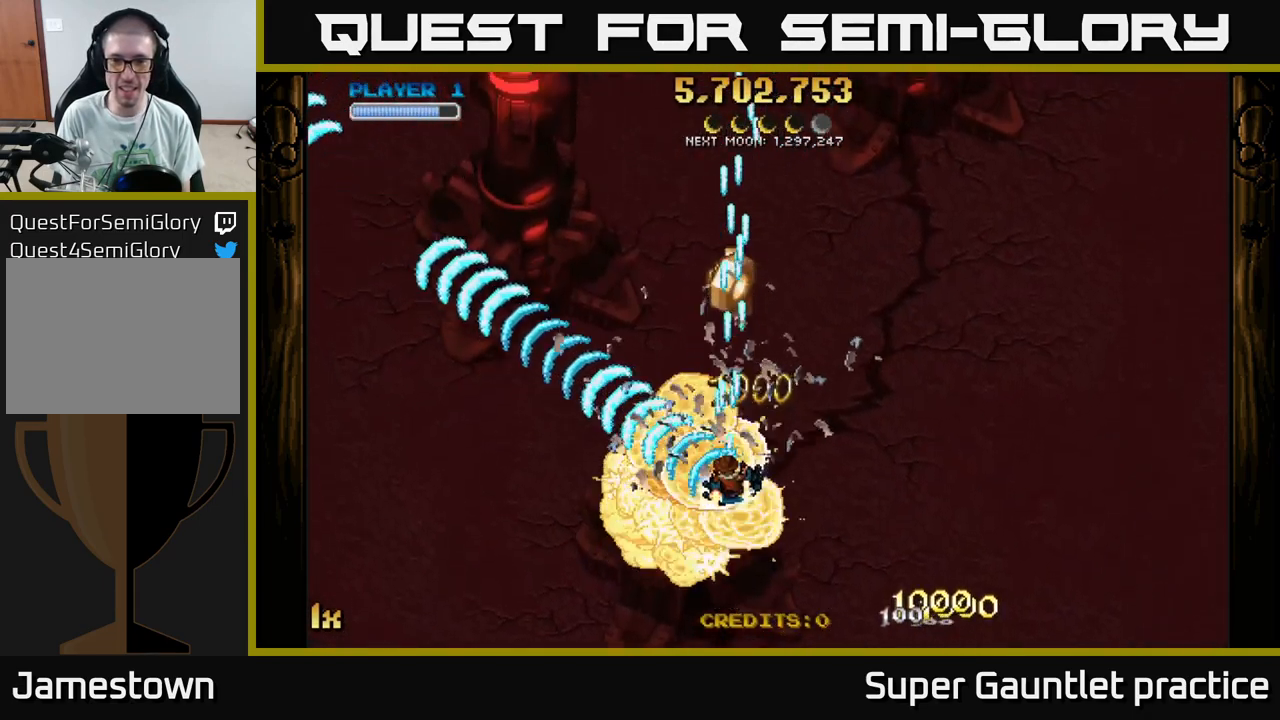
{"buttons": ["A", "L1"], "left_stick": "left", "events": [[350, "left_stick", "left"], [450, "L1", "down"]]}
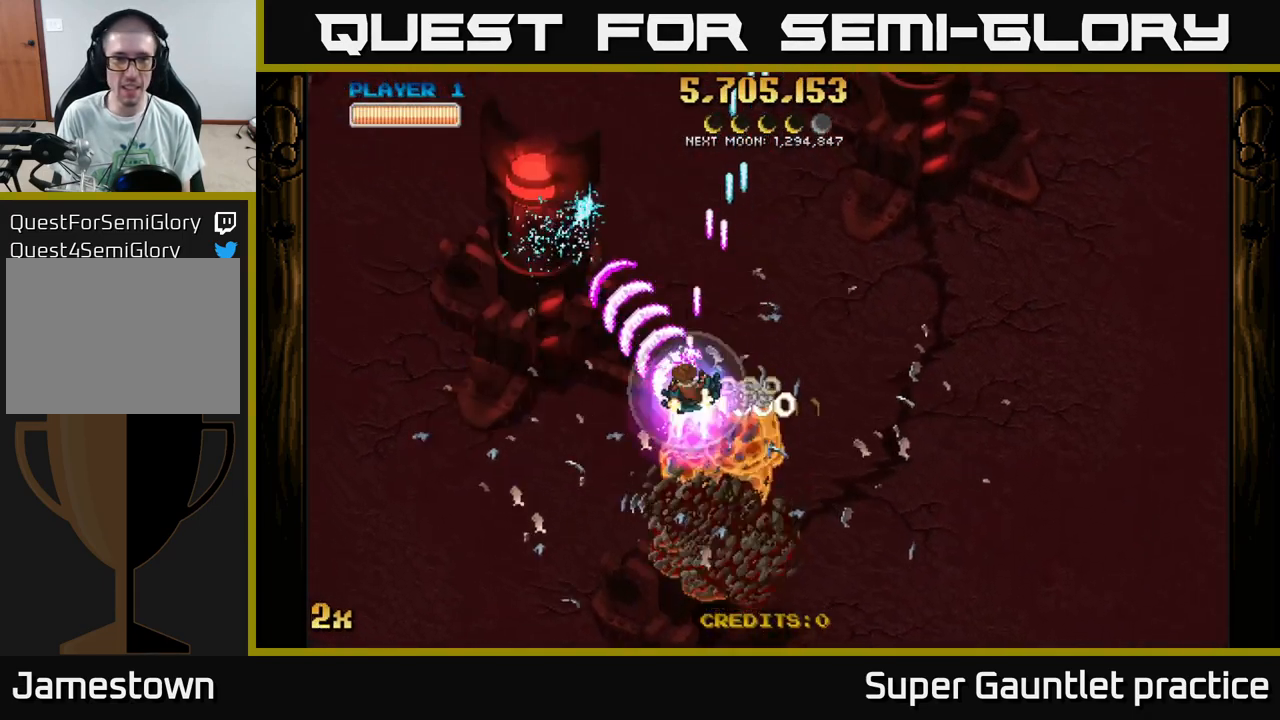
{"buttons": ["A"], "left_stick": "up-right", "events": [[117, "L1", "up"], [500, "left_stick", "up-right"]]}
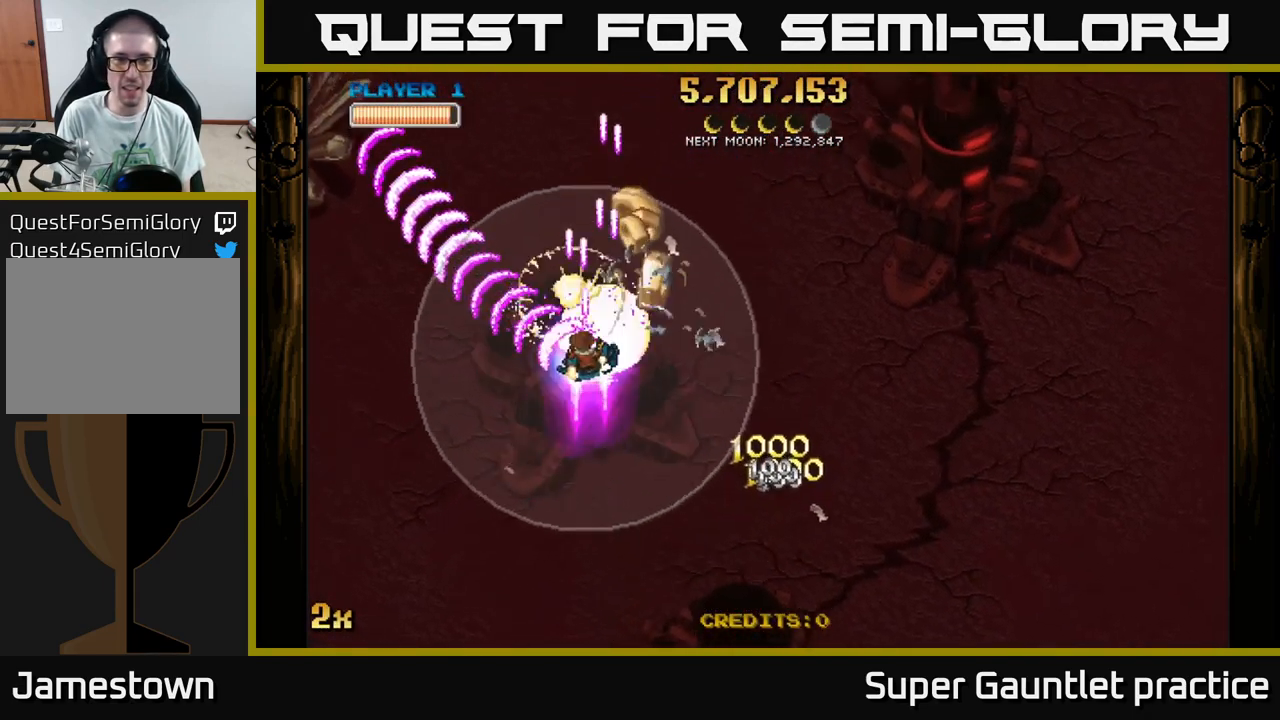
{"buttons": ["A"], "left_stick": "down", "events": [[17, "X", "down"], [150, "X", "up"], [383, "left_stick", "down-right"], [433, "left_stick", "down"]]}
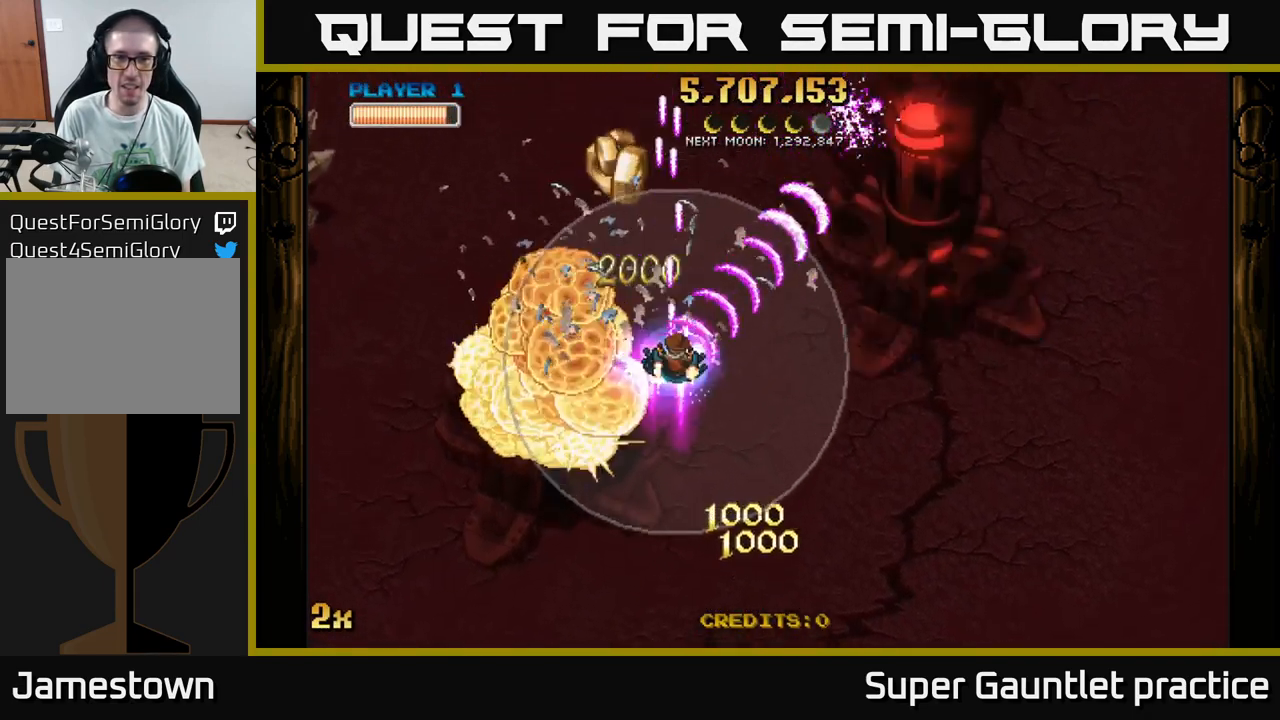
{"buttons": ["A"], "left_stick": "down", "events": []}
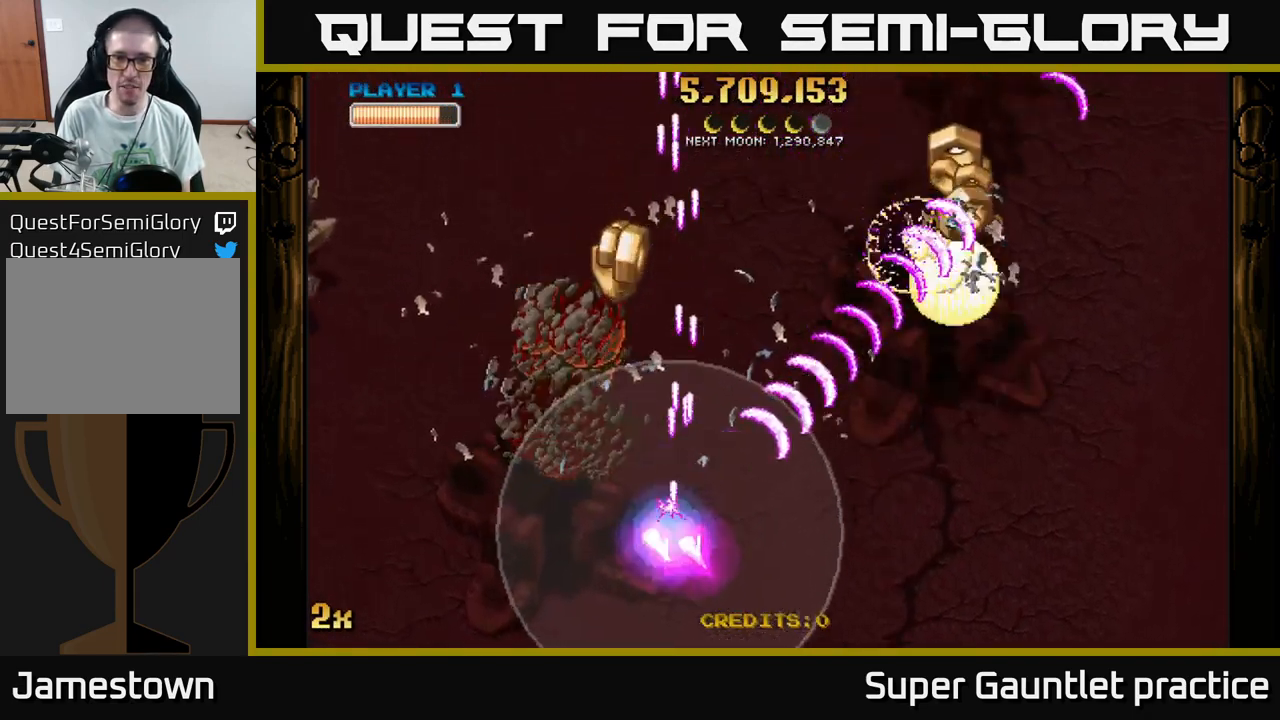
{"buttons": ["A", "X"], "left_stick": "up-left", "events": [[83, "left_stick", "up-left"], [300, "left_stick", "up"], [450, "left_stick", "up-left"], [467, "X", "down"]]}
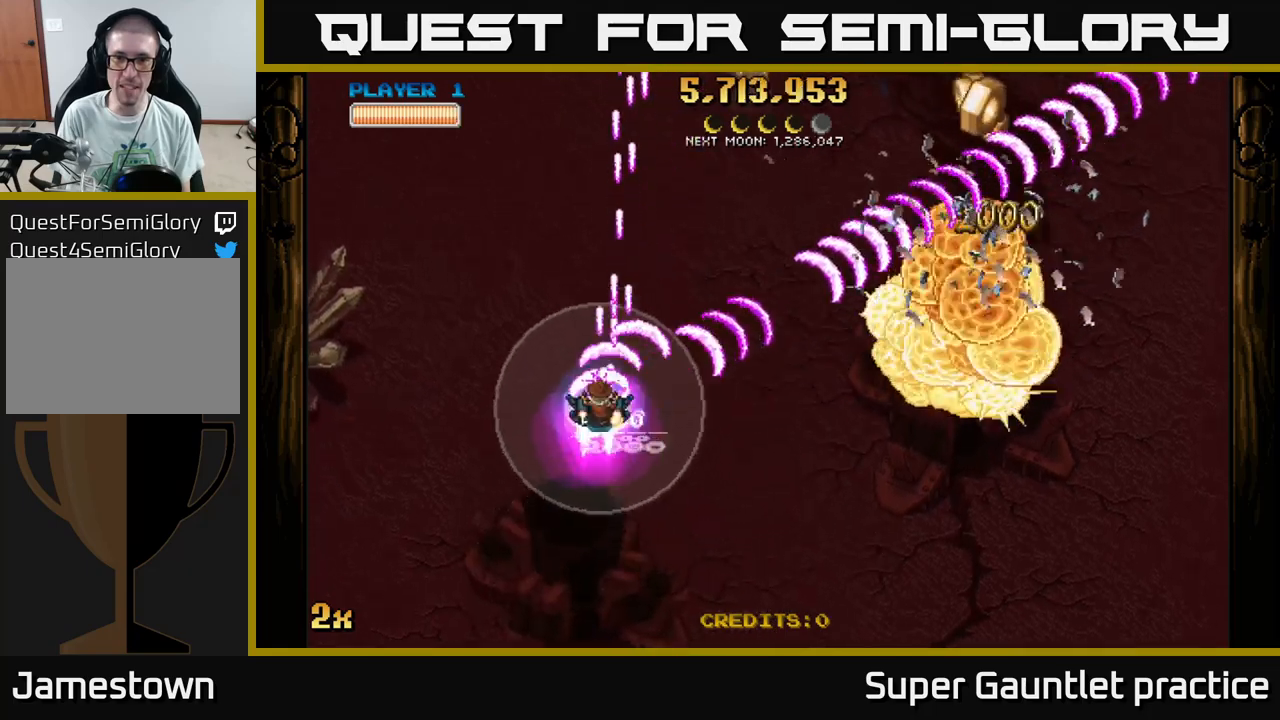
{"buttons": ["A"], "left_stick": "down-right", "events": [[84, "X", "up"], [134, "left_stick", "up-right"], [200, "left_stick", "right"], [317, "left_stick", "down-right"]]}
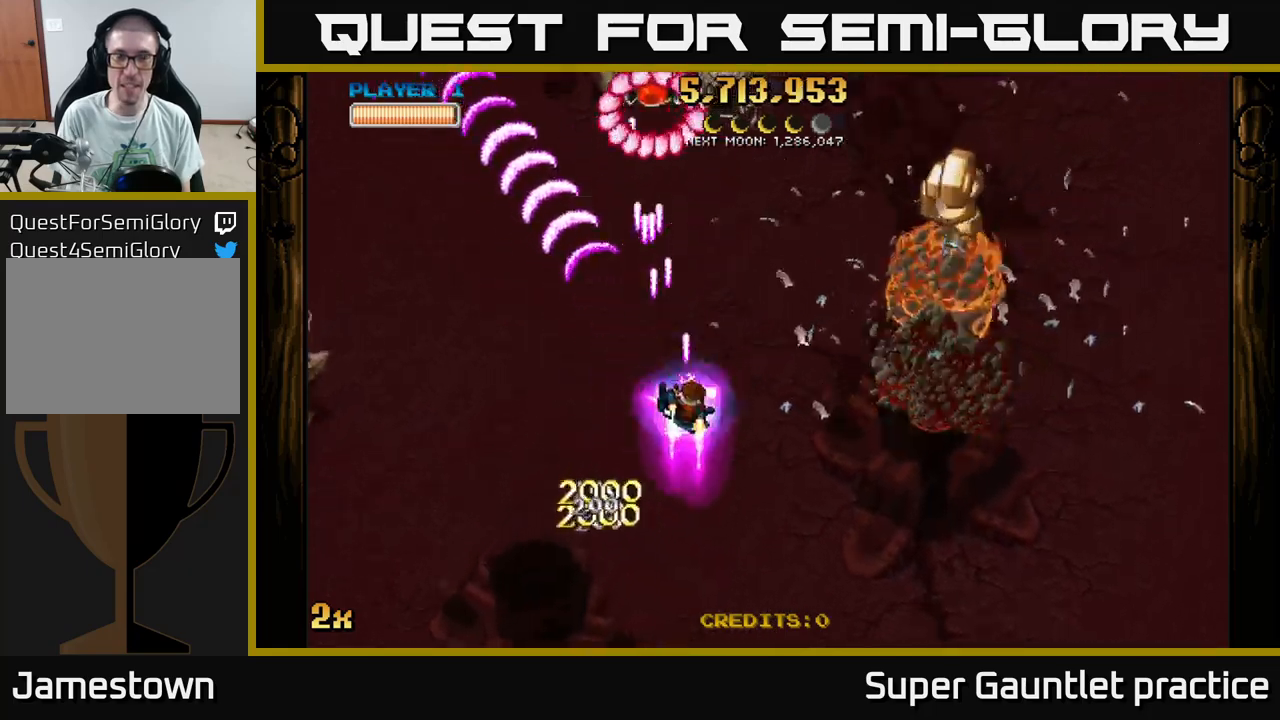
{"buttons": ["A"], "left_stick": "down-right", "events": [[234, "left_stick", "down-left"], [384, "left_stick", "down-right"]]}
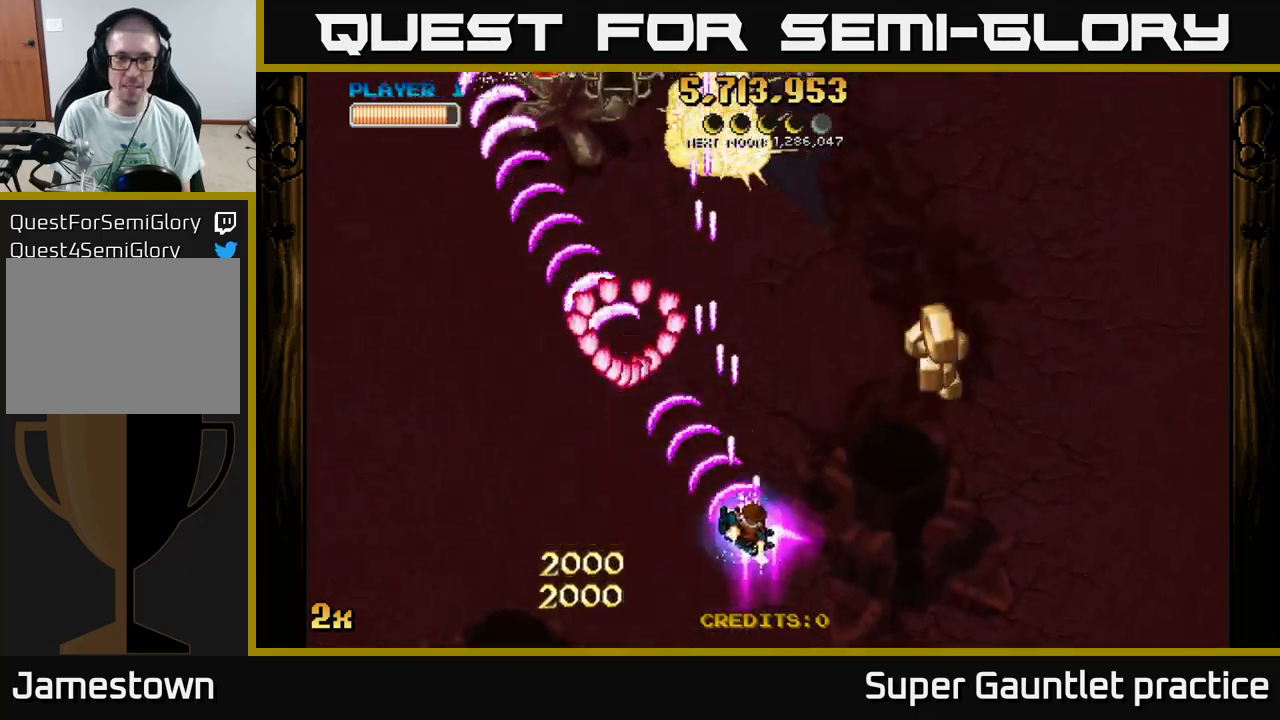
{"buttons": ["A"], "left_stick": "up-left", "events": [[200, "left_stick", "right"], [400, "left_stick", "up-right"], [500, "left_stick", "up-left"]]}
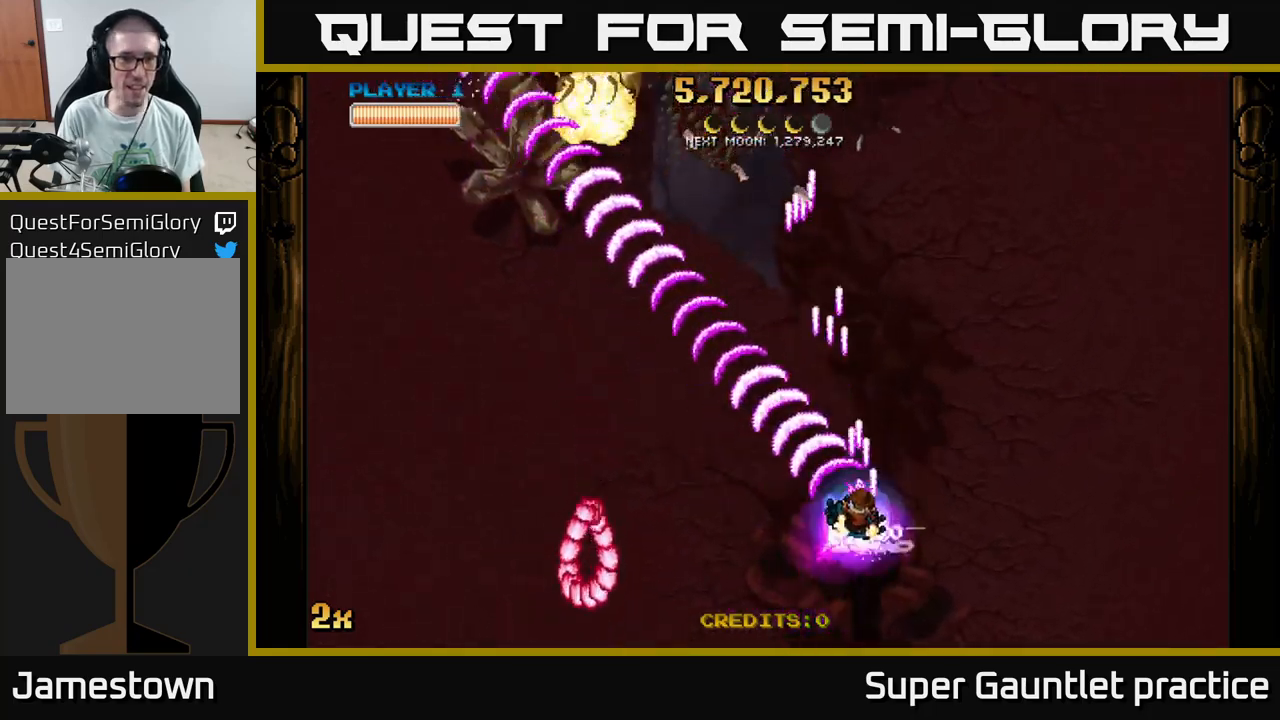
{"buttons": ["A"], "left_stick": "down-left", "events": [[84, "left_stick", "left"], [284, "left_stick", "down-left"]]}
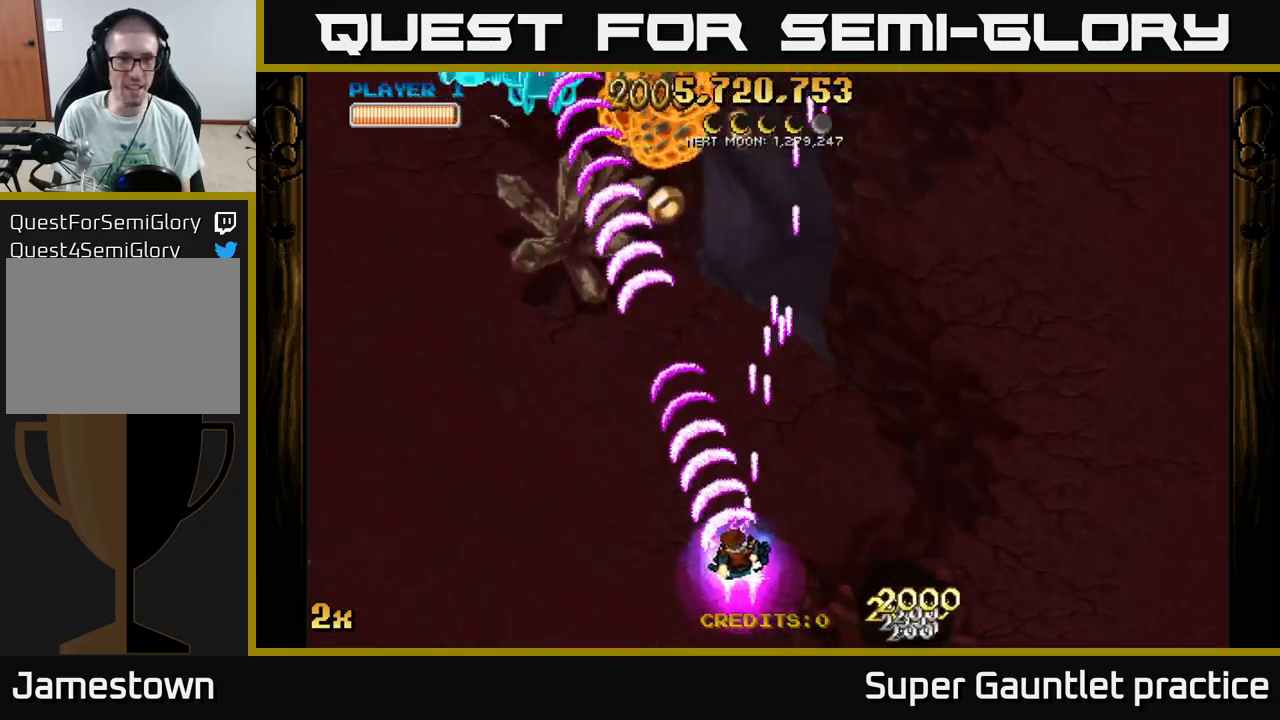
{"buttons": ["A"], "left_stick": "up-right", "events": [[184, "left_stick", "left"], [400, "left_stick", "up"], [450, "left_stick", "up-right"]]}
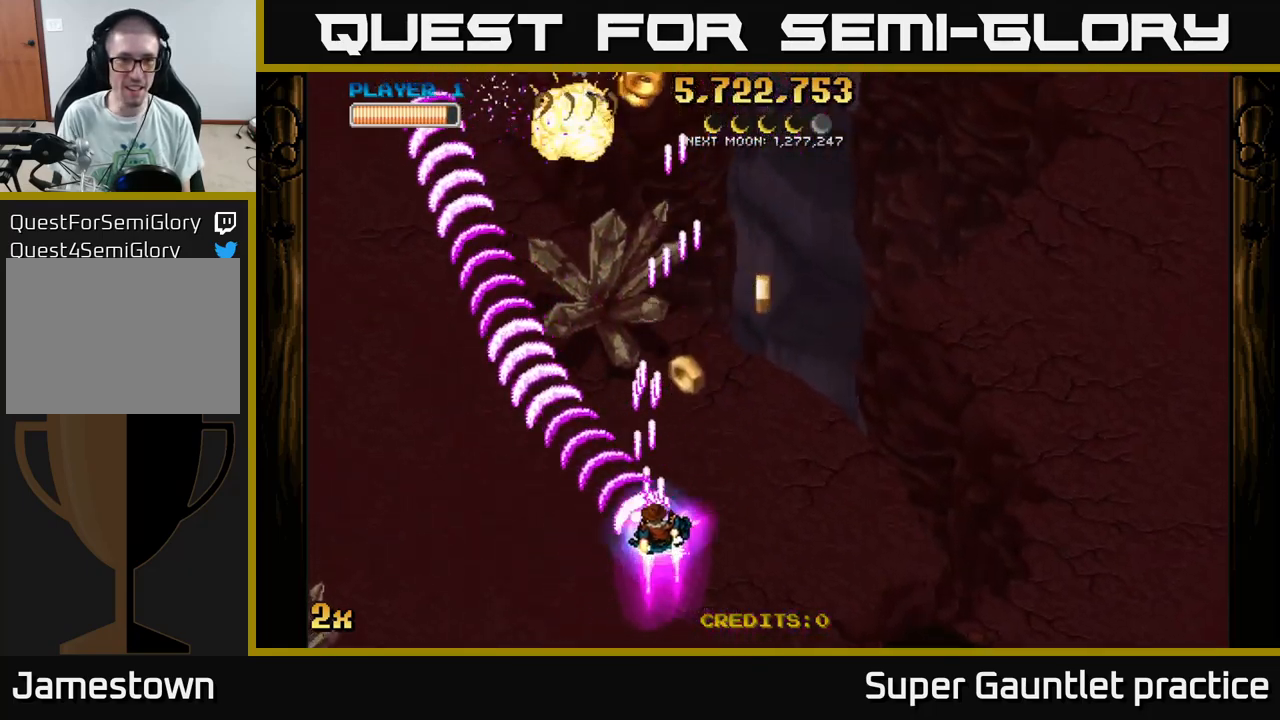
{"buttons": ["A"], "left_stick": "left", "events": [[417, "left_stick", "left"]]}
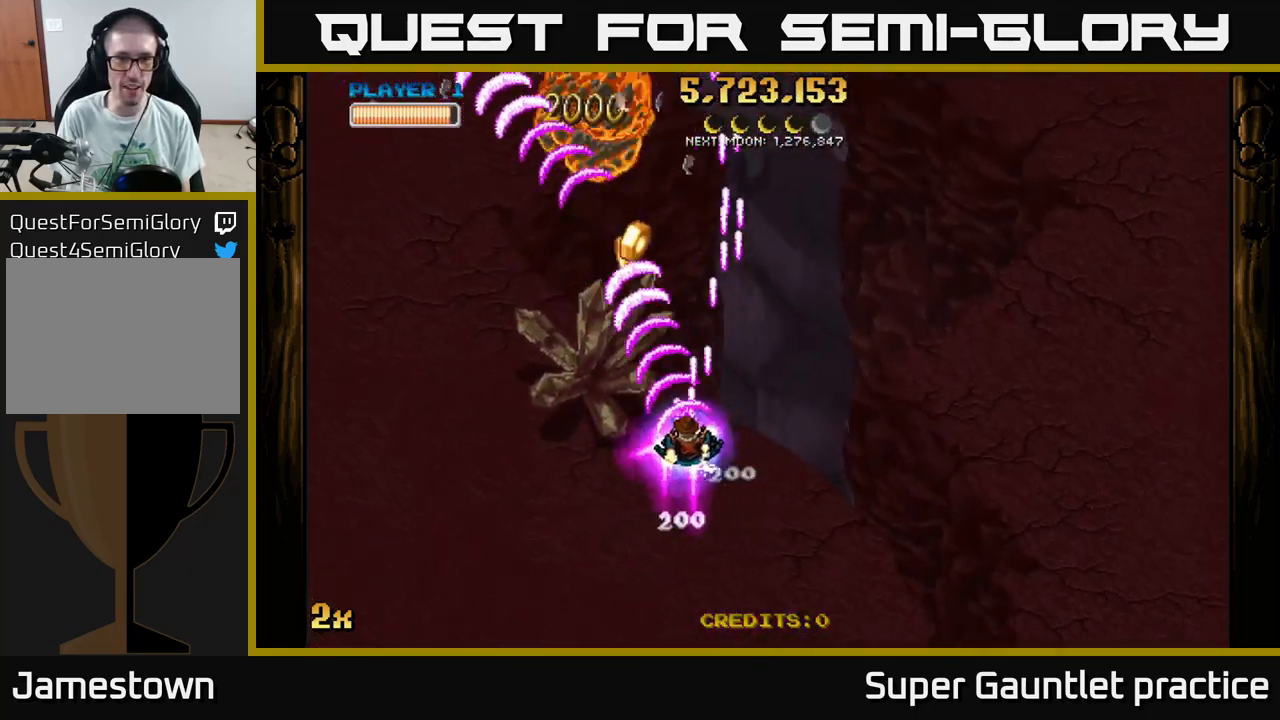
{"buttons": ["A"], "left_stick": "down-left", "events": [[184, "left_stick", "up-left"], [450, "left_stick", "down-left"]]}
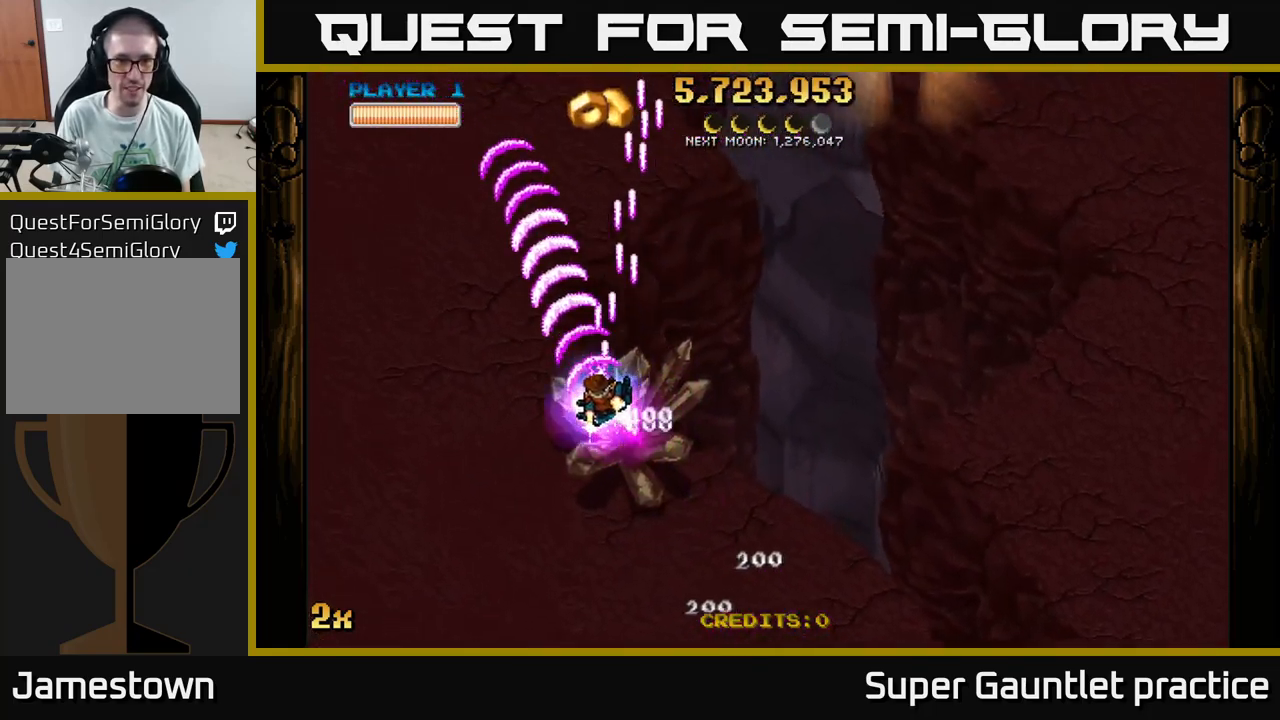
{"buttons": ["A", "X"], "left_stick": "up-right", "events": [[250, "left_stick", "up"], [317, "left_stick", "up-right"], [367, "X", "down"]]}
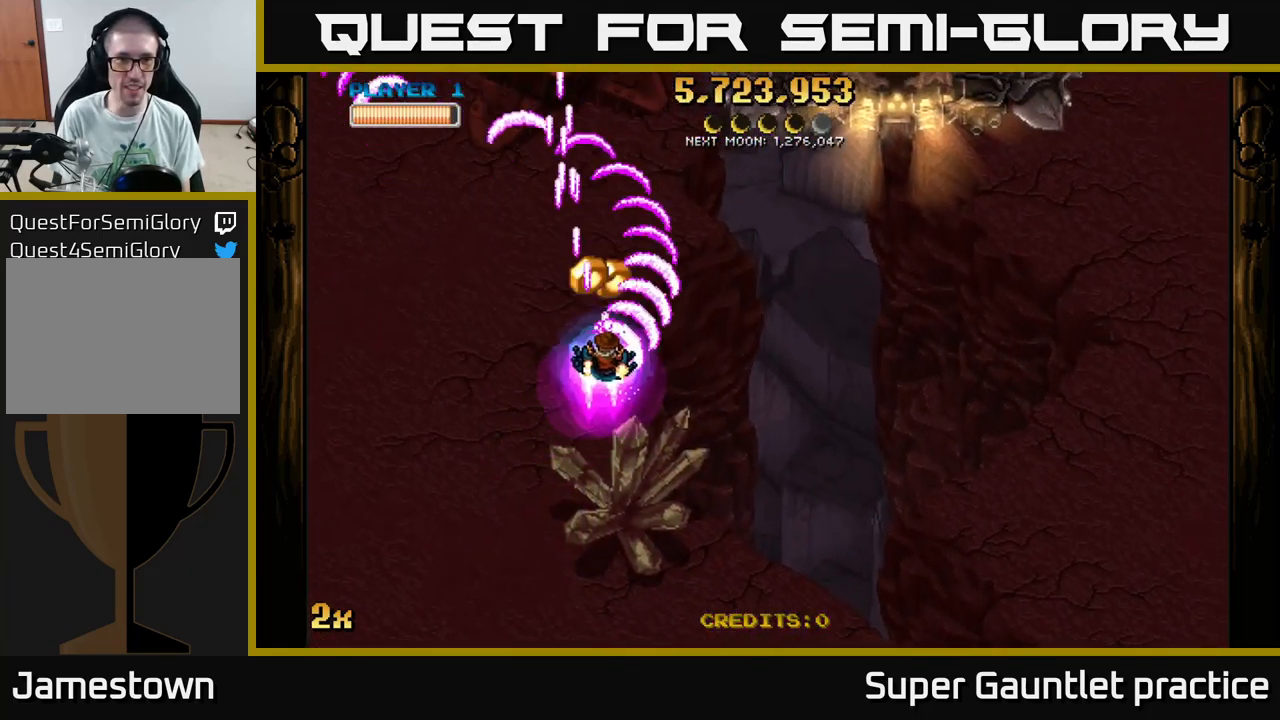
{"buttons": ["A"], "left_stick": "down-left", "events": [[67, "X", "up"], [200, "left_stick", "down-left"], [267, "left_stick", "down"], [467, "left_stick", "down-left"]]}
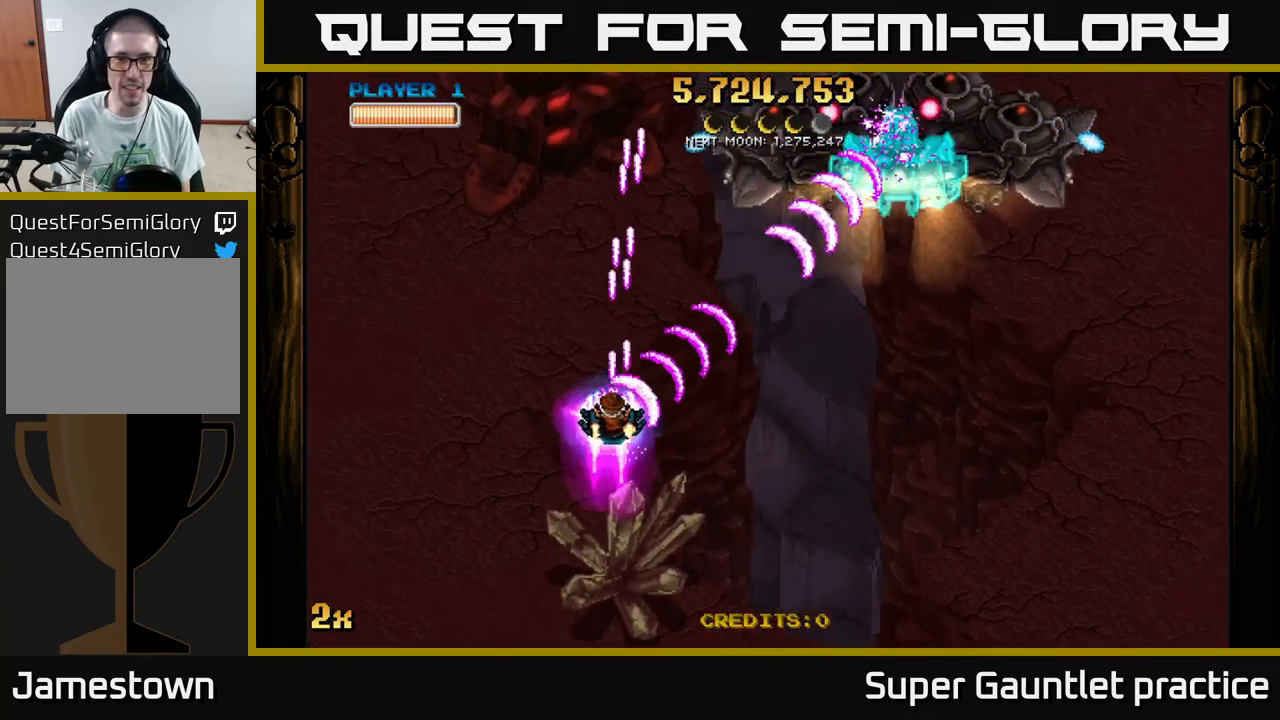
{"buttons": ["A"], "left_stick": "up-right", "events": [[134, "left_stick", "down-right"], [201, "left_stick", "up-left"], [234, "X", "down"], [351, "X", "up"], [417, "left_stick", "up-right"]]}
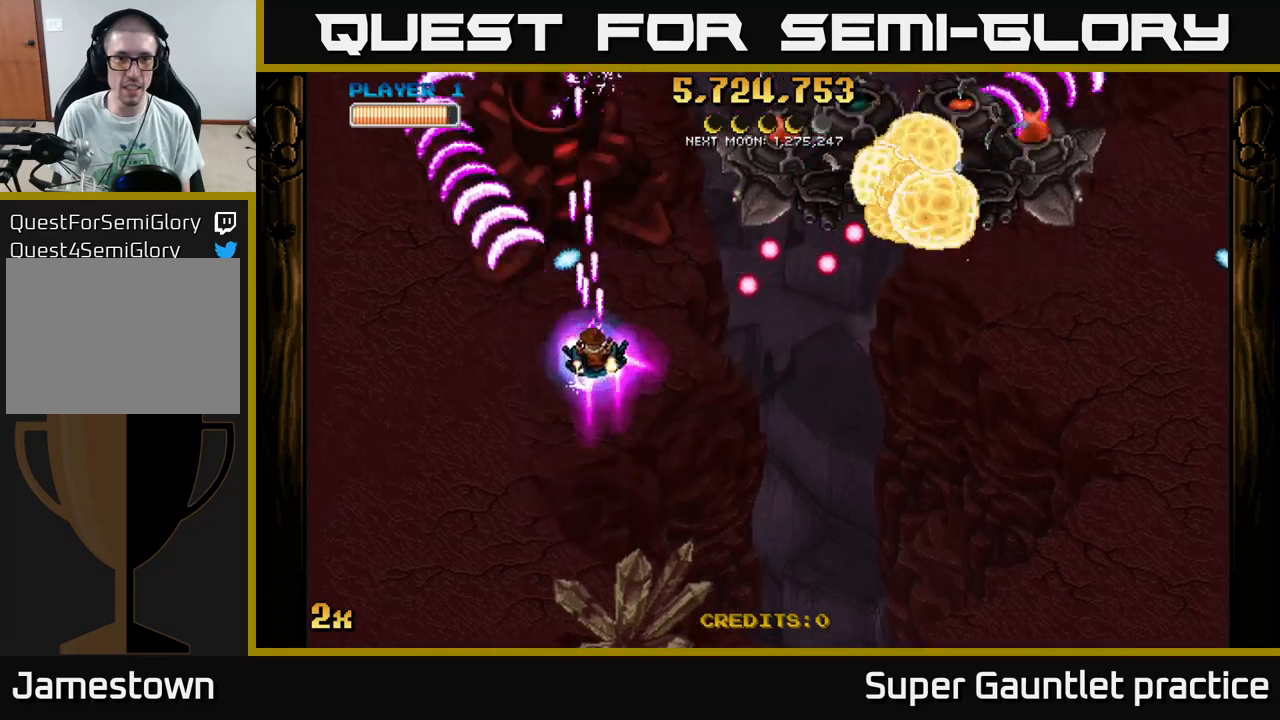
{"buttons": ["A"], "left_stick": "up", "events": [[50, "left_stick", "down-left"], [183, "left_stick", "up-left"], [300, "left_stick", "up"]]}
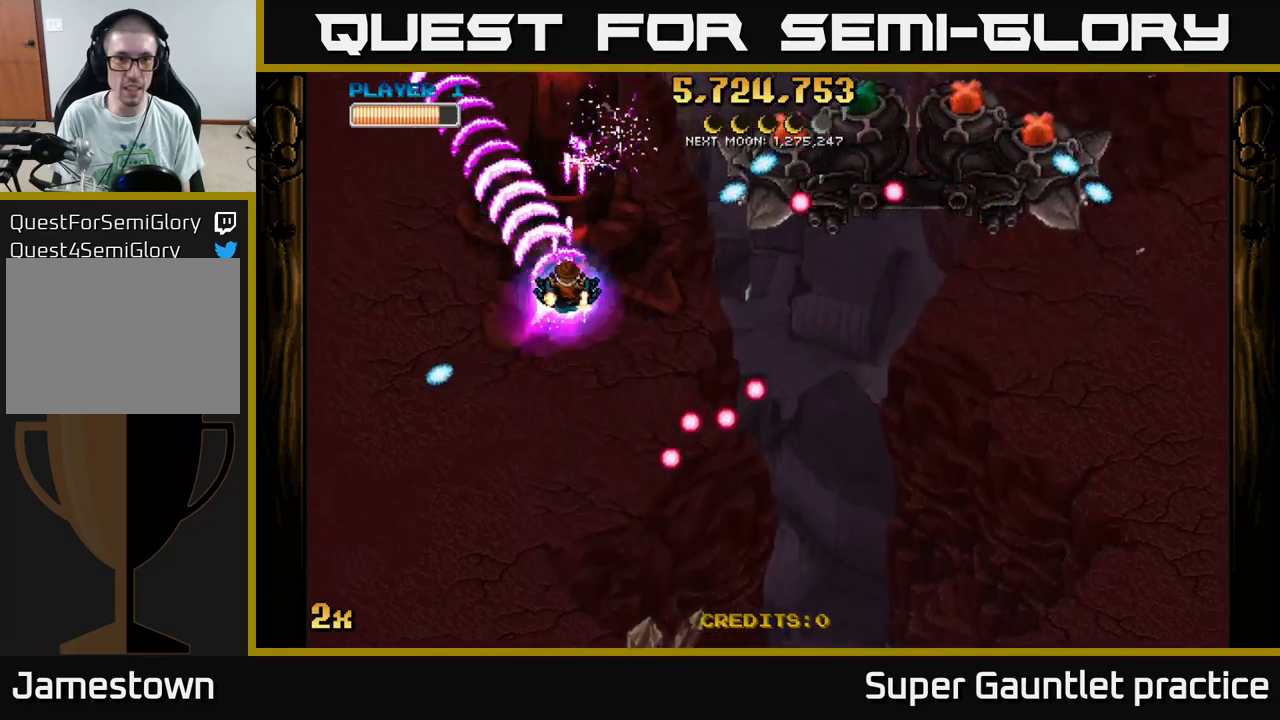
{"buttons": ["A"], "left_stick": "down-right", "events": [[33, "left_stick", "down"], [317, "left_stick", "right"], [333, "X", "down"], [417, "X", "up"], [450, "left_stick", "down-right"]]}
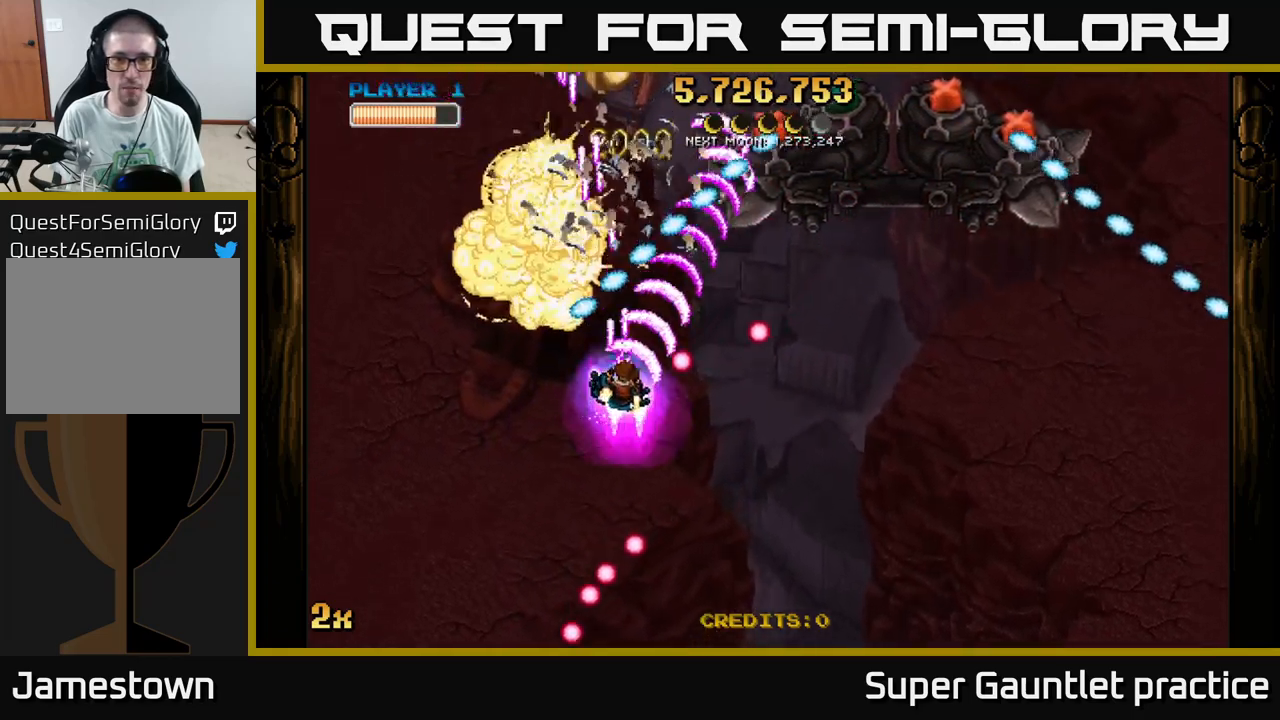
{"buttons": ["A"], "left_stick": "down-right", "events": [[150, "left_stick", "down"], [333, "left_stick", "down-right"]]}
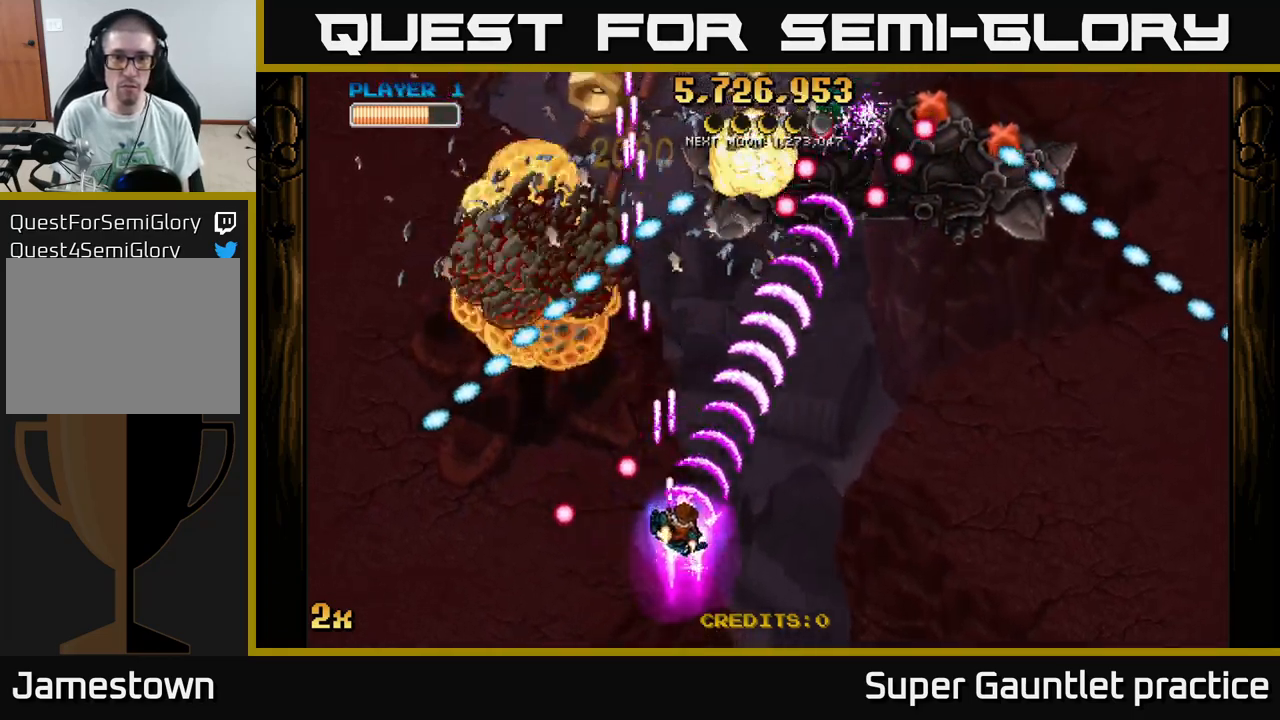
{"buttons": ["A"], "left_stick": "left", "events": [[433, "left_stick", "left"]]}
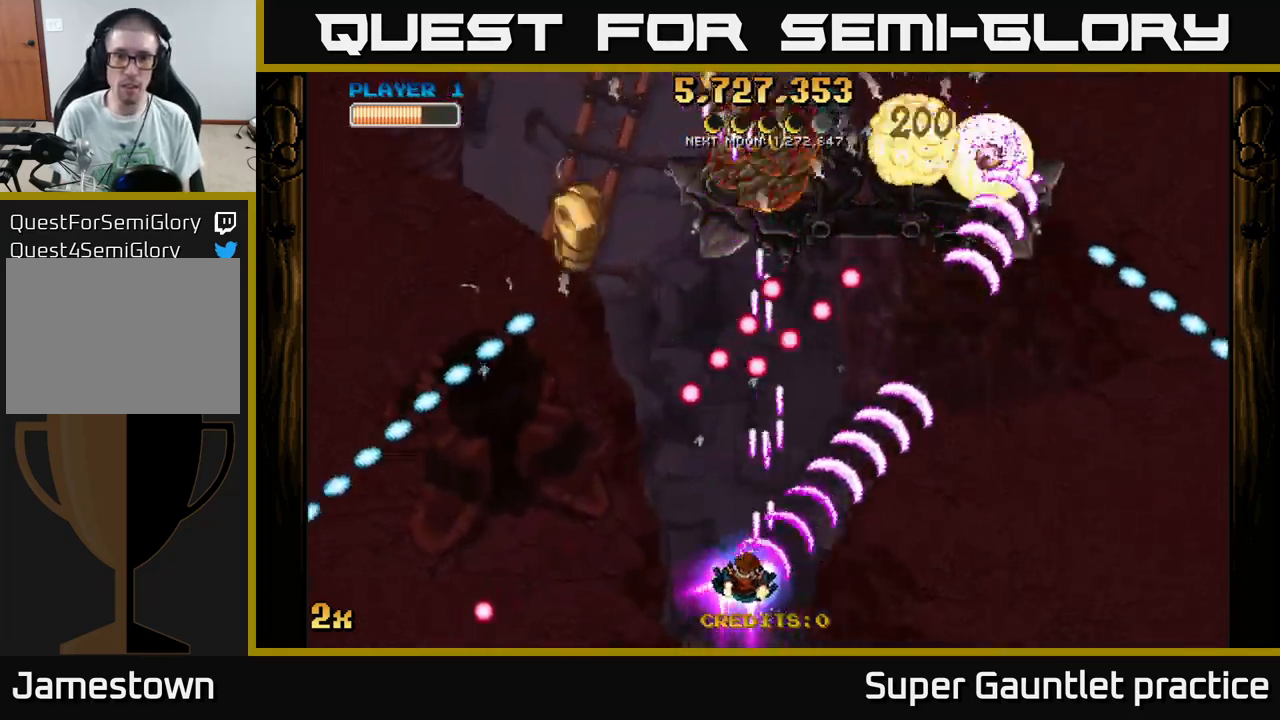
{"buttons": ["A"], "left_stick": "up", "events": [[150, "left_stick", "right"], [483, "left_stick", "up"]]}
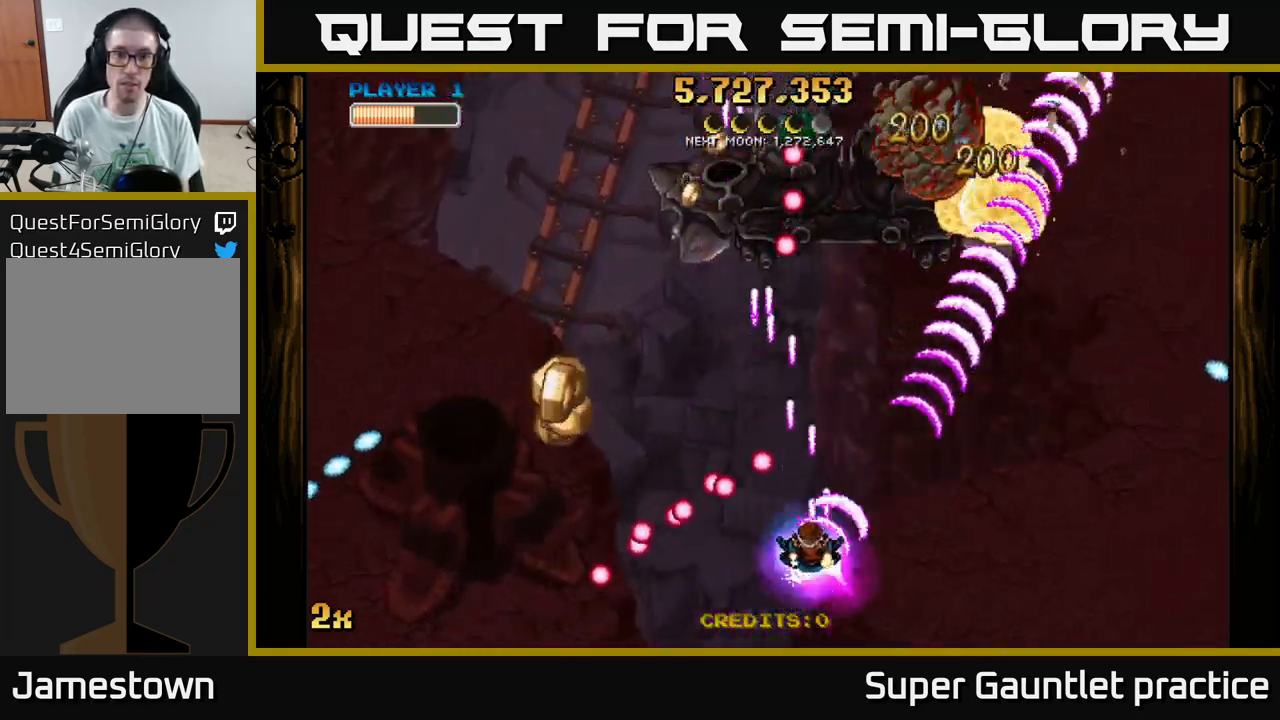
{"buttons": ["A"], "left_stick": "down-left", "events": [[233, "left_stick", "left"], [283, "left_stick", "down-left"]]}
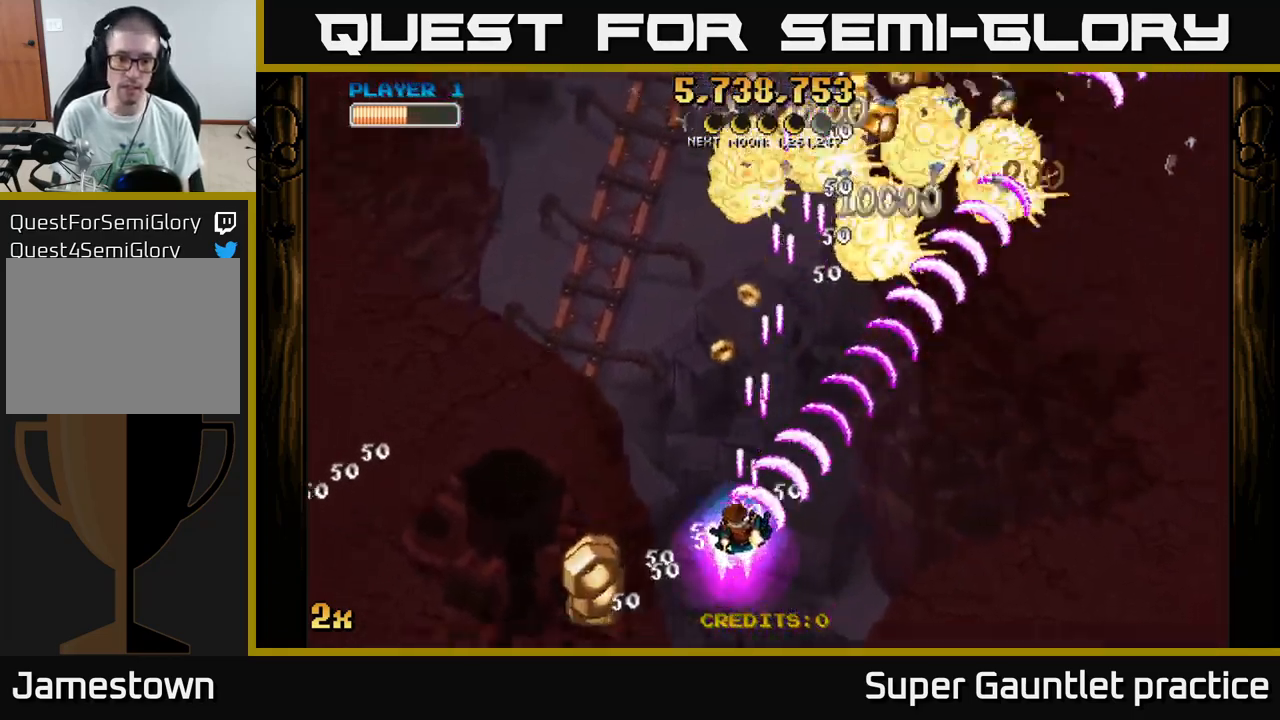
{"buttons": ["A"], "left_stick": "right", "events": [[500, "left_stick", "right"]]}
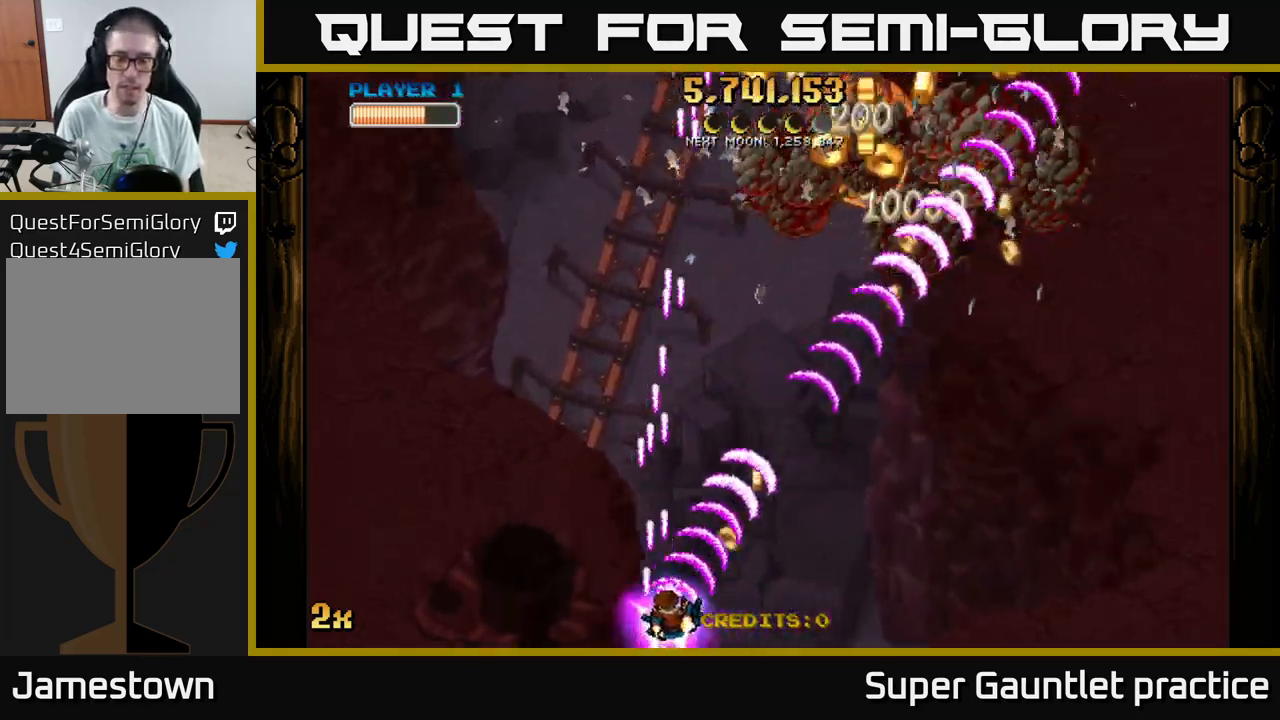
{"buttons": ["A"], "left_stick": "up-right", "events": [[117, "left_stick", "up-right"]]}